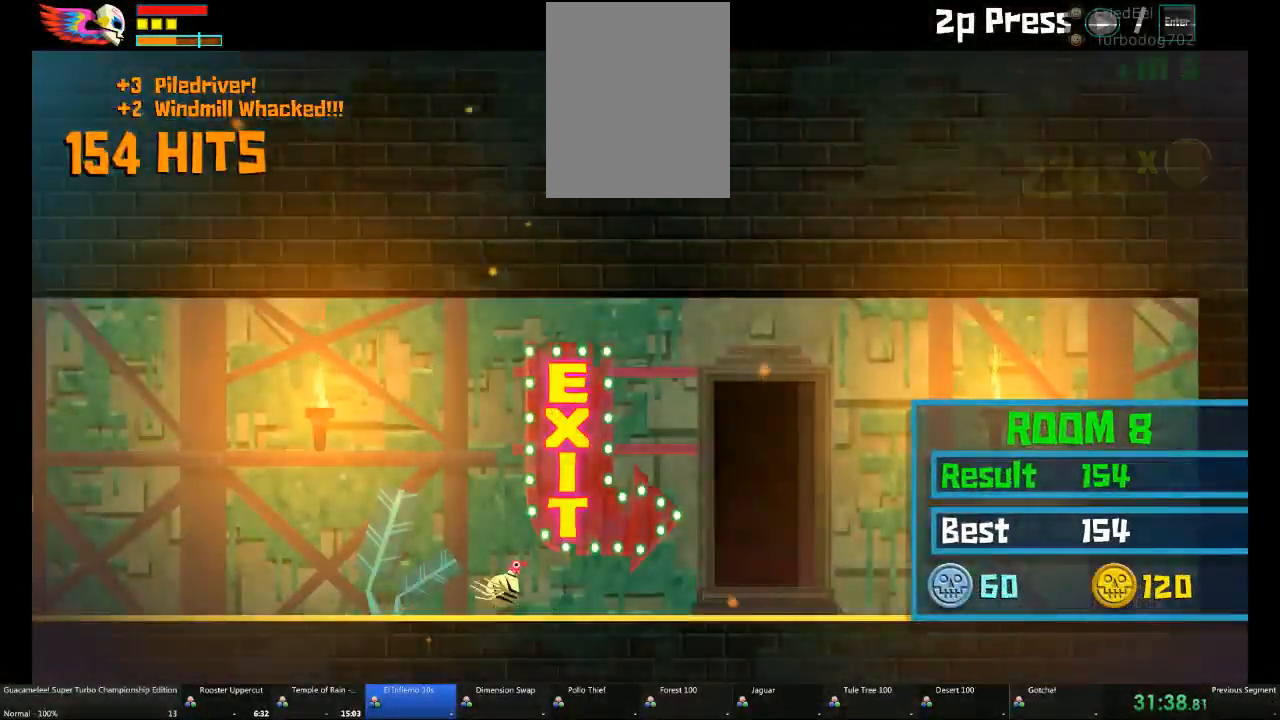
Gameplay with a controller (Xbox layout); each line is a JSON object with the inputs held at the frame after it (dt_ms = milliseconds from this image to that frame). "events" lists button and stick changes between this image and that frame as [ms after this image, input, new state], when the widget could be followed in between. Not read: A L2 L3 R3.
{"dt_ms": 500, "buttons": [], "left_stick": "center", "right_stick": "center", "events": [[300, "left_stick", "center"], [367, "left_stick", "up"], [500, "left_stick", "center"]]}
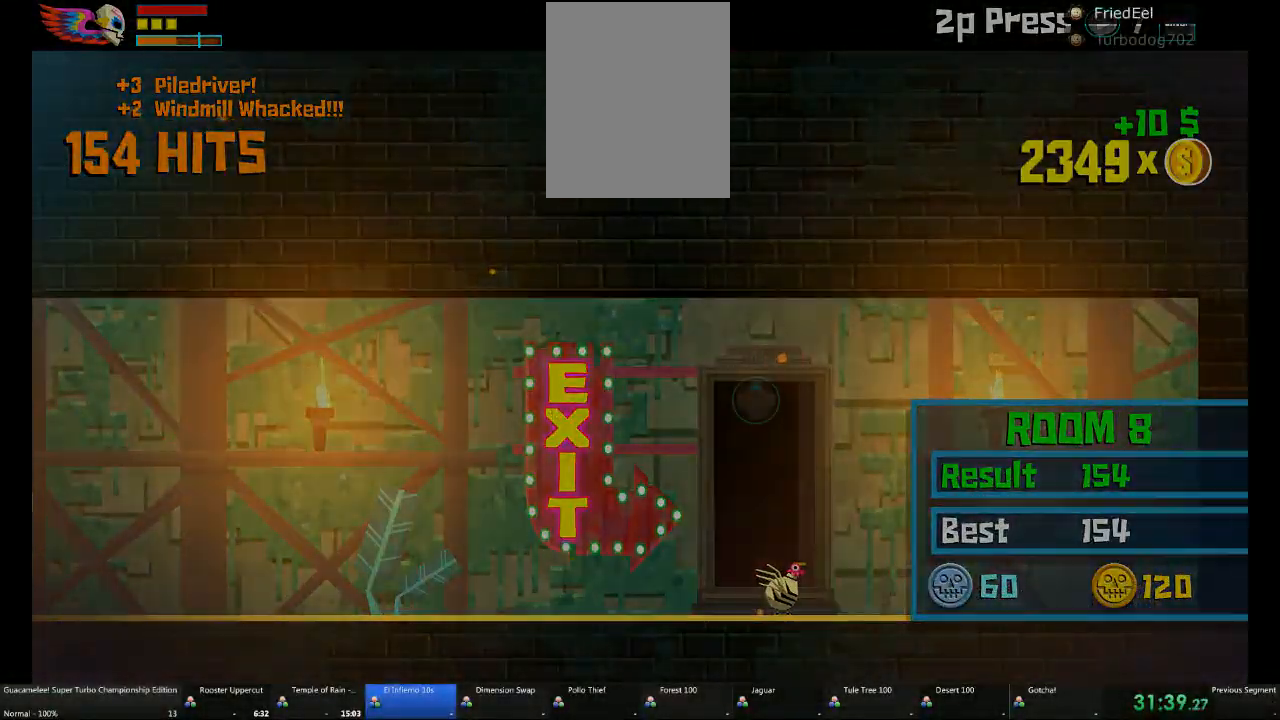
{"dt_ms": 1000, "buttons": [], "left_stick": "right", "right_stick": "center"}
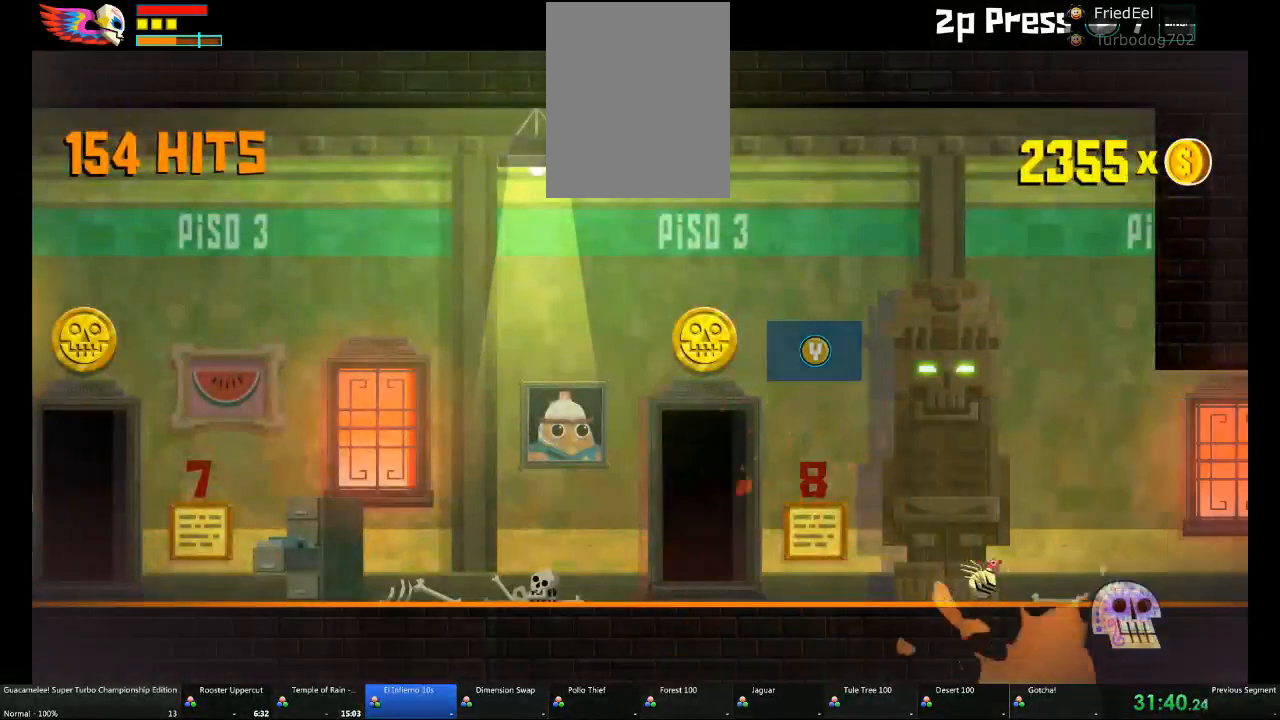
{"dt_ms": 500, "buttons": [], "left_stick": "right", "right_stick": "center", "events": []}
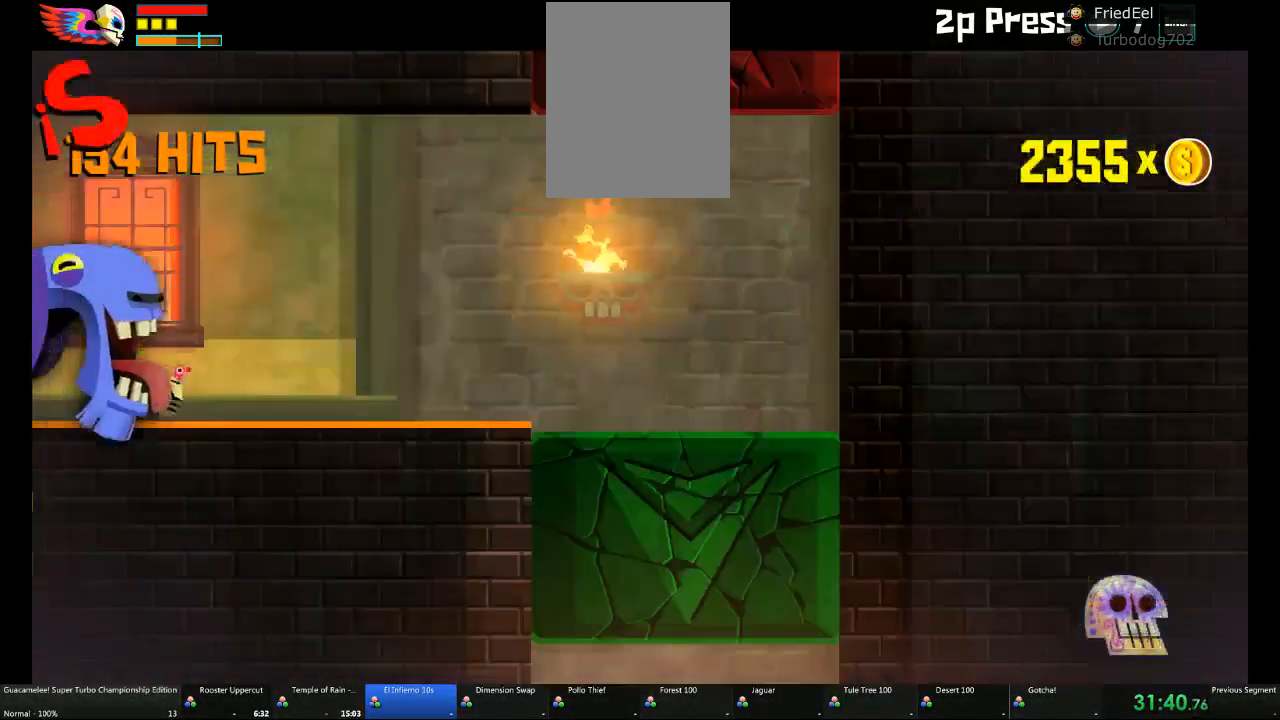
{"dt_ms": 500, "buttons": [], "left_stick": "right", "right_stick": "center", "events": [[433, "L1", "down"], [500, "L1", "up"]]}
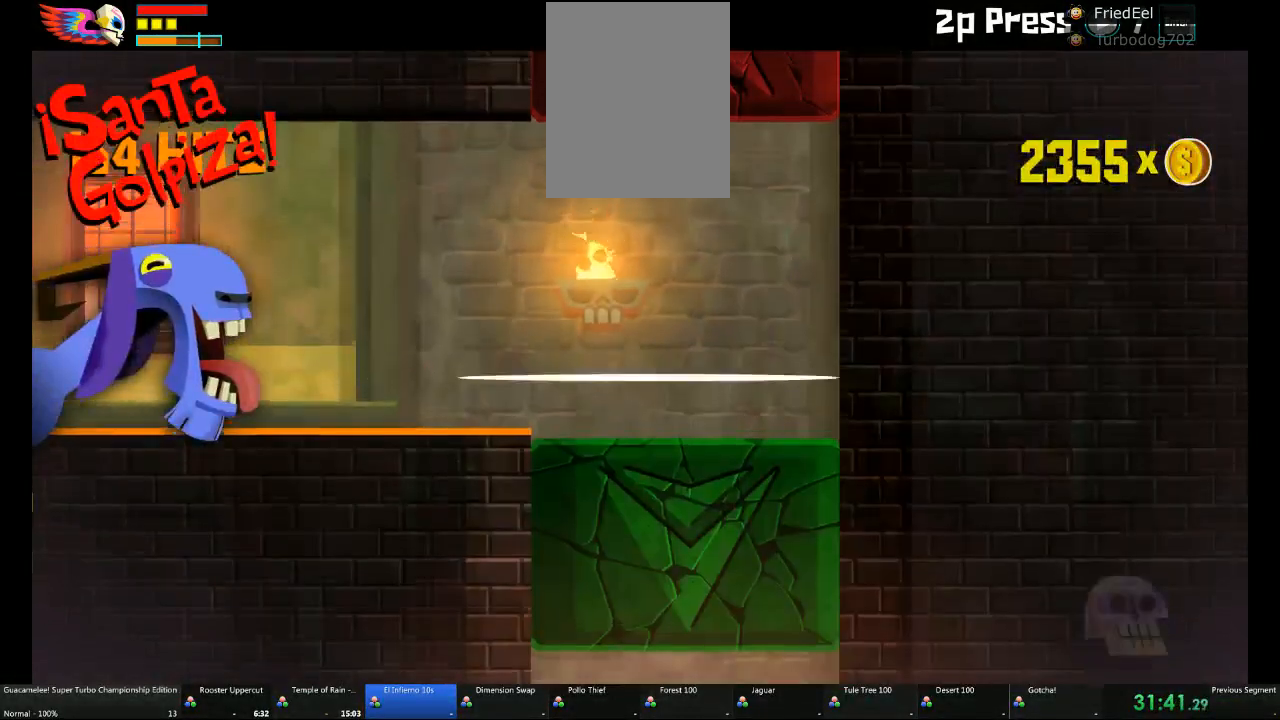
{"dt_ms": 500, "buttons": [], "left_stick": "up", "right_stick": "center", "events": [[200, "left_stick", "up"]]}
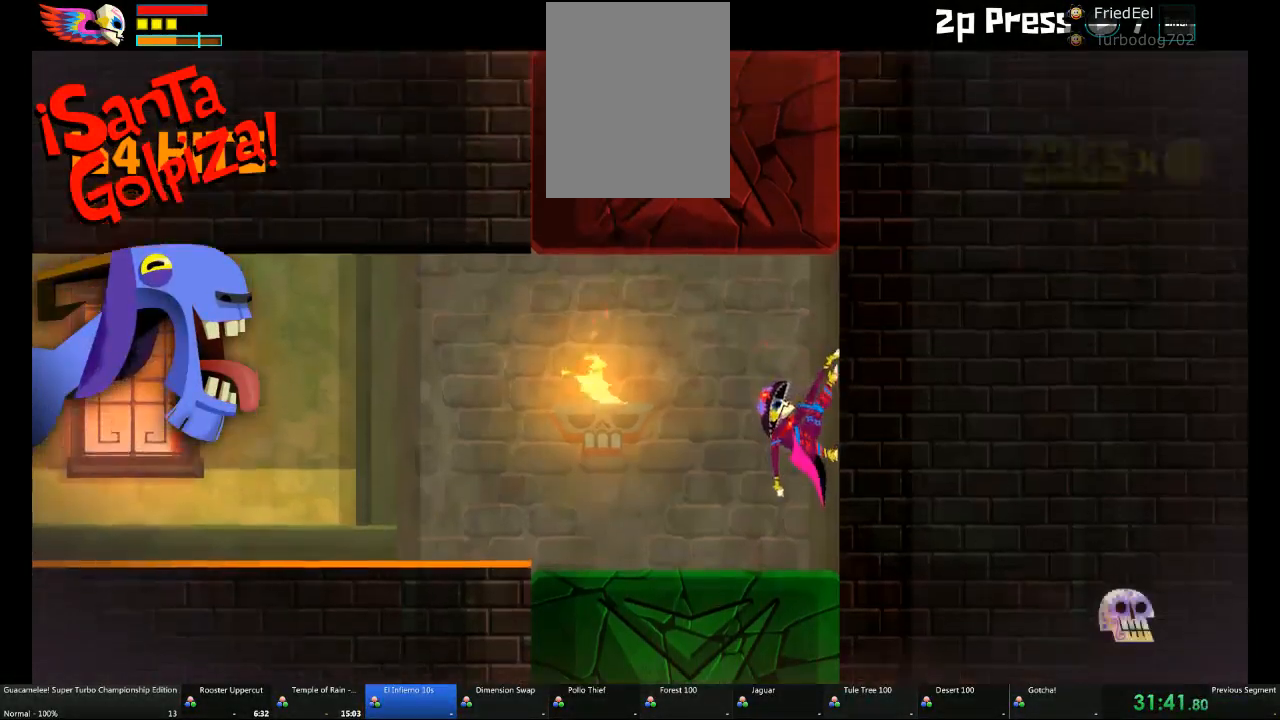
{"dt_ms": 500, "buttons": [], "left_stick": "center", "right_stick": "center"}
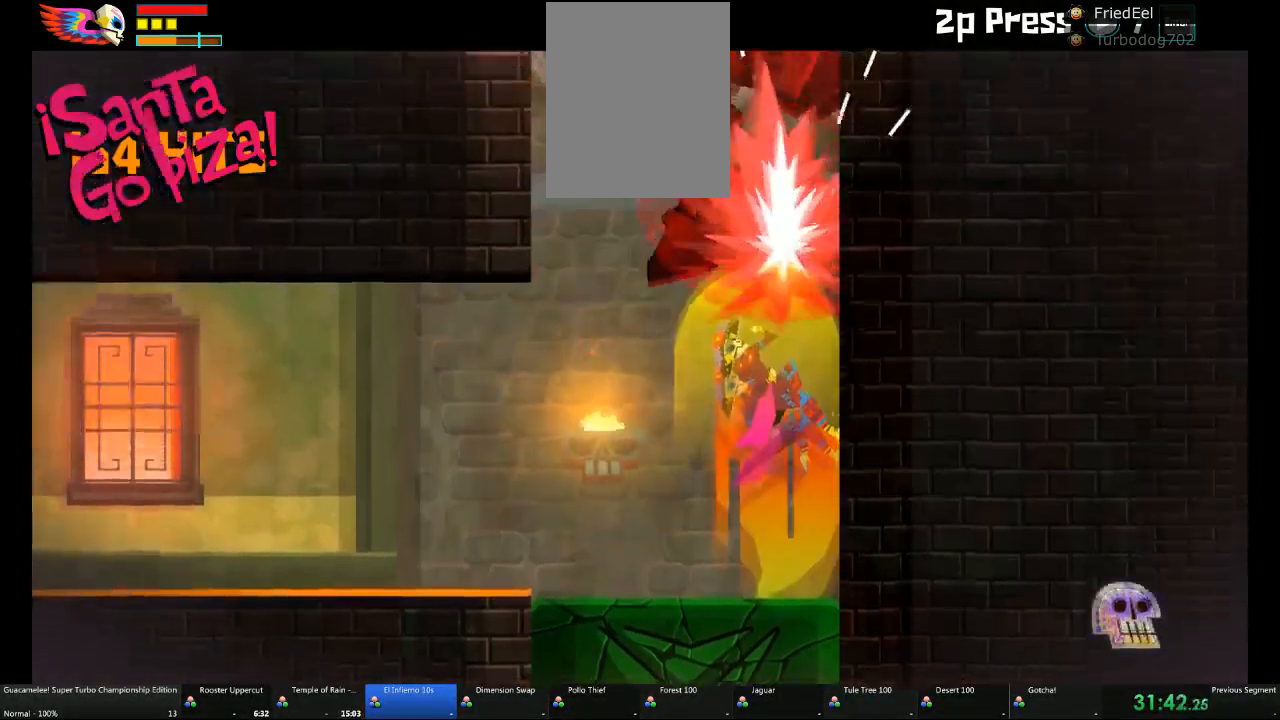
{"dt_ms": 500, "buttons": [], "left_stick": "center", "right_stick": "center", "events": []}
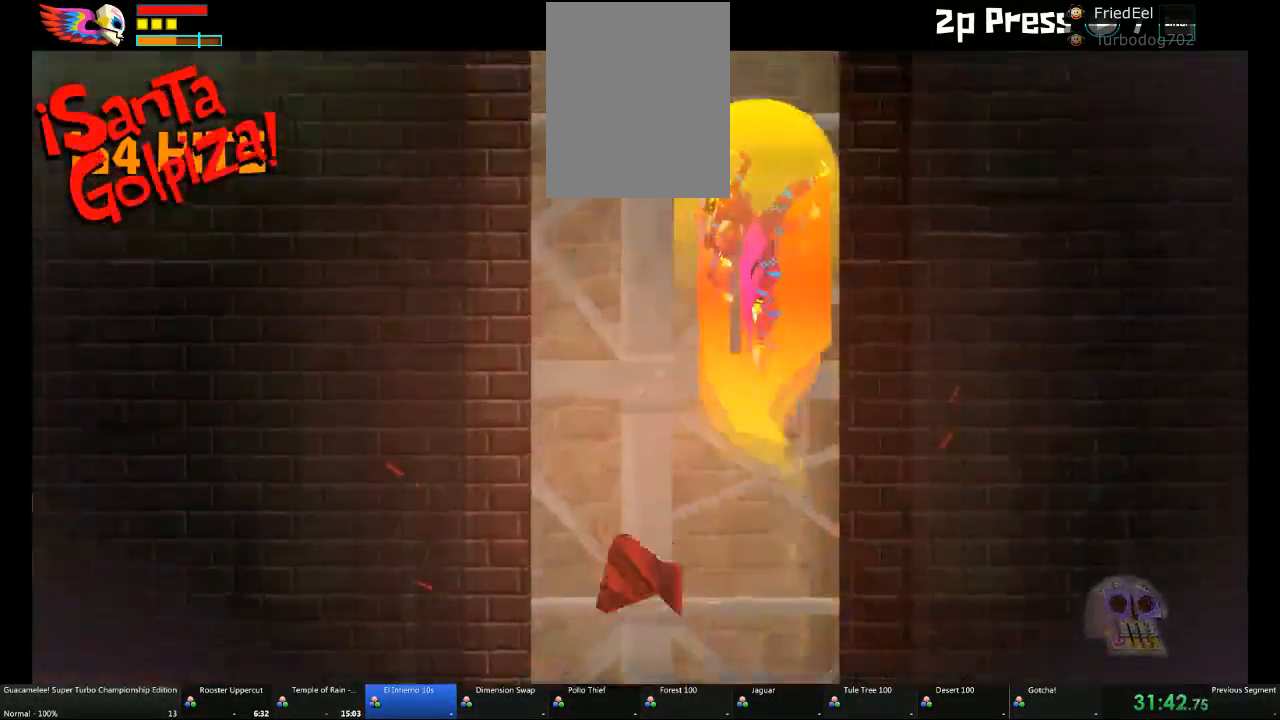
{"dt_ms": 500, "buttons": [], "left_stick": "left", "right_stick": "center", "events": [[400, "left_stick", "left"]]}
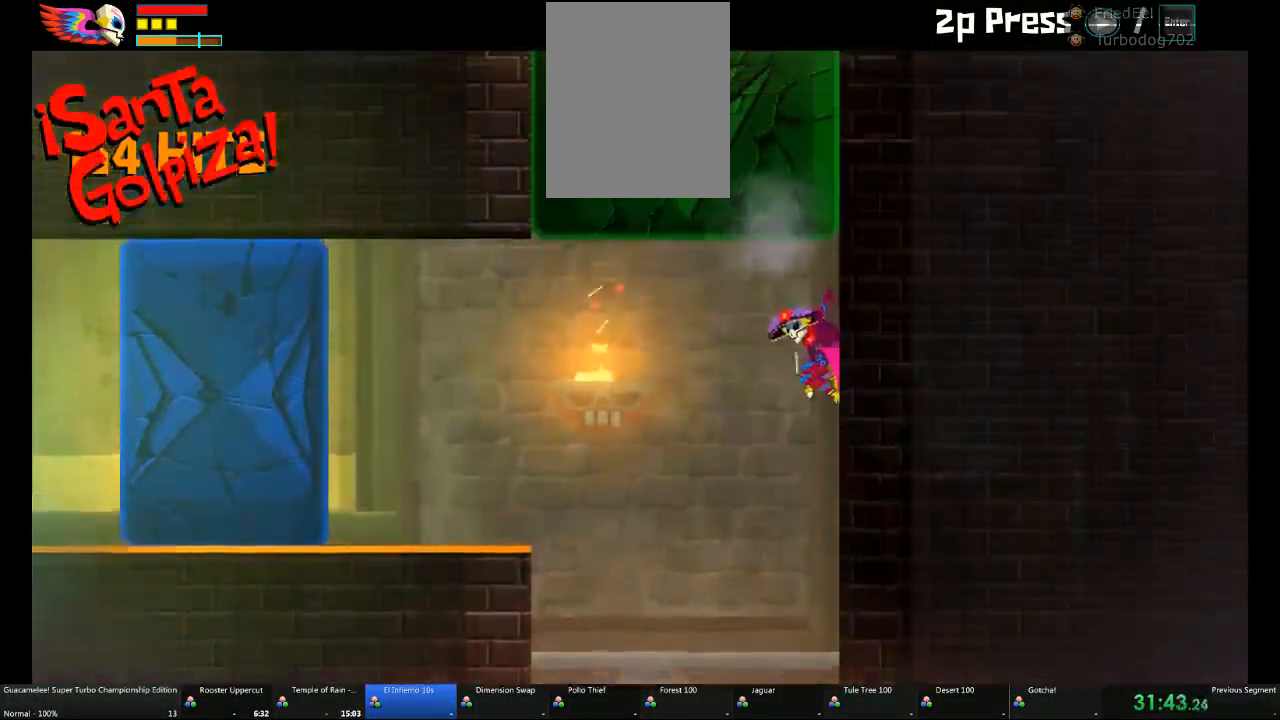
{"dt_ms": 500, "buttons": [], "left_stick": "left", "right_stick": "center", "events": []}
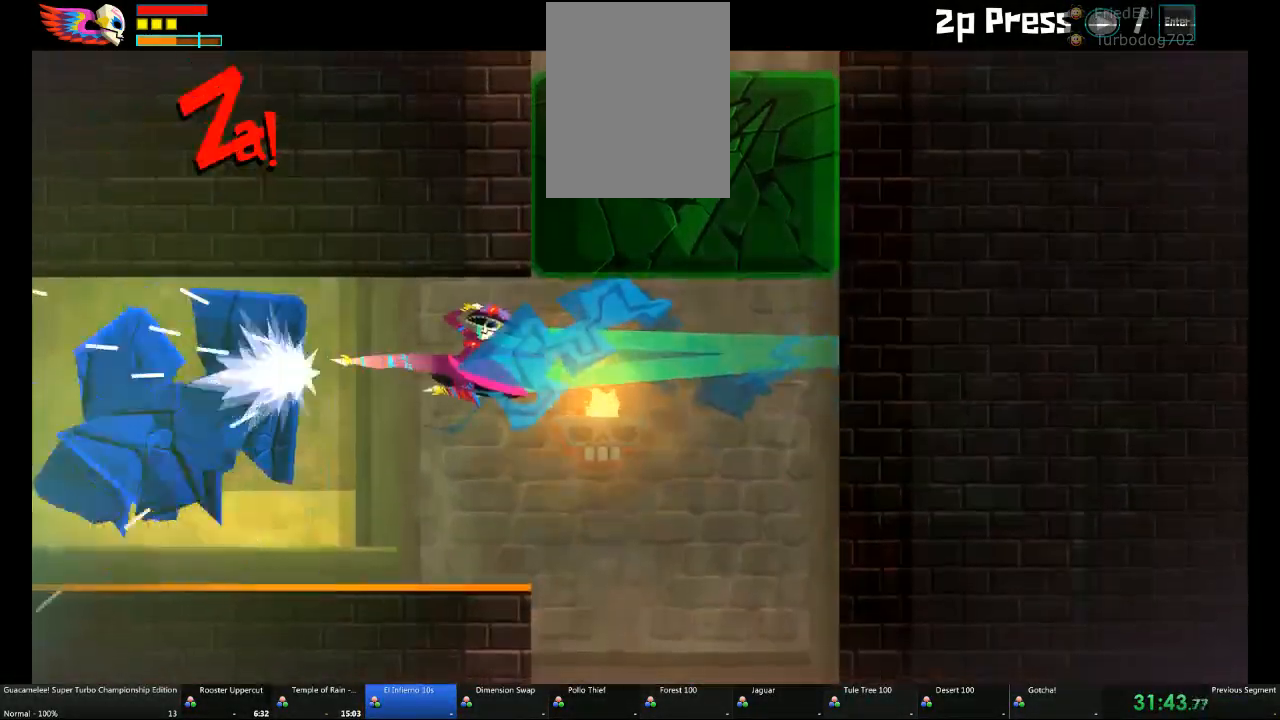
{"dt_ms": 500, "buttons": [], "left_stick": "left", "right_stick": "center", "events": [[383, "L1", "down"], [500, "L1", "up"]]}
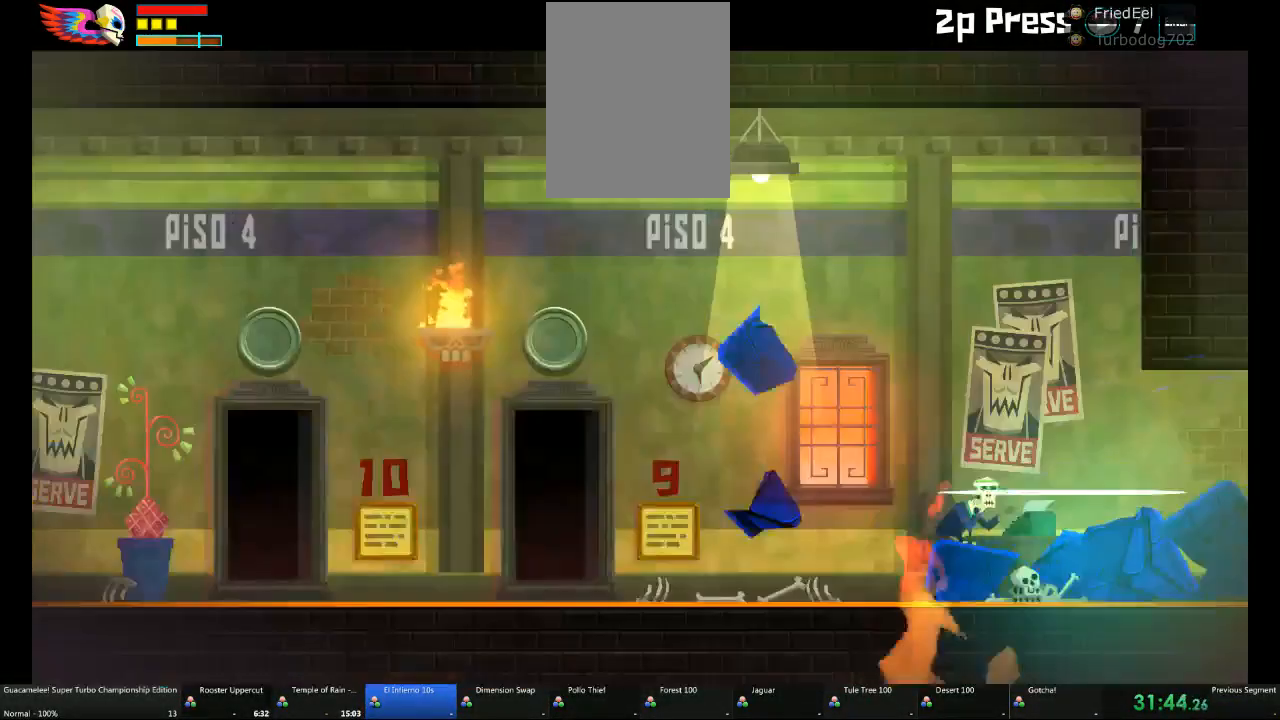
{"dt_ms": 500, "buttons": [], "left_stick": "up-left", "right_stick": "center", "events": [[367, "left_stick", "center"], [500, "left_stick", "up-left"]]}
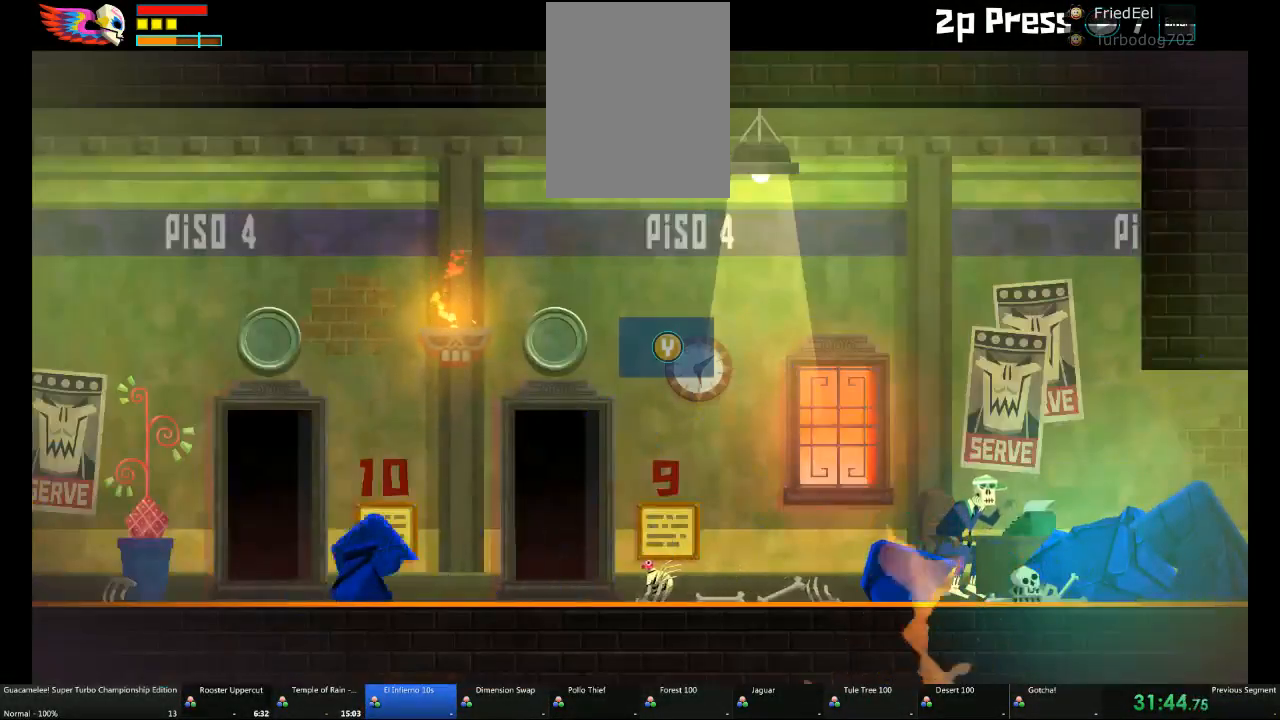
{"dt_ms": 500, "buttons": [], "left_stick": "center", "right_stick": "center", "events": [[200, "left_stick", "center"], [267, "left_stick", "up"], [317, "left_stick", "center"]]}
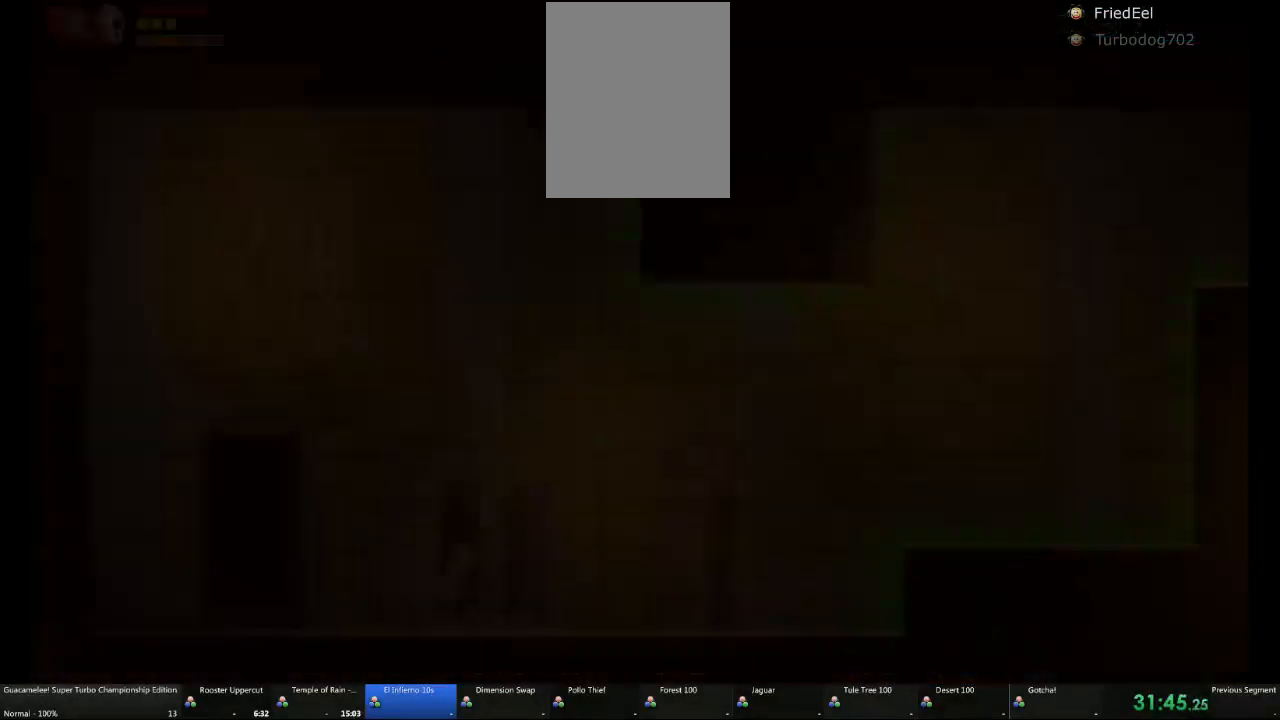
{"dt_ms": 500, "buttons": [], "left_stick": "right", "right_stick": "center", "events": [[67, "left_stick", "right"]]}
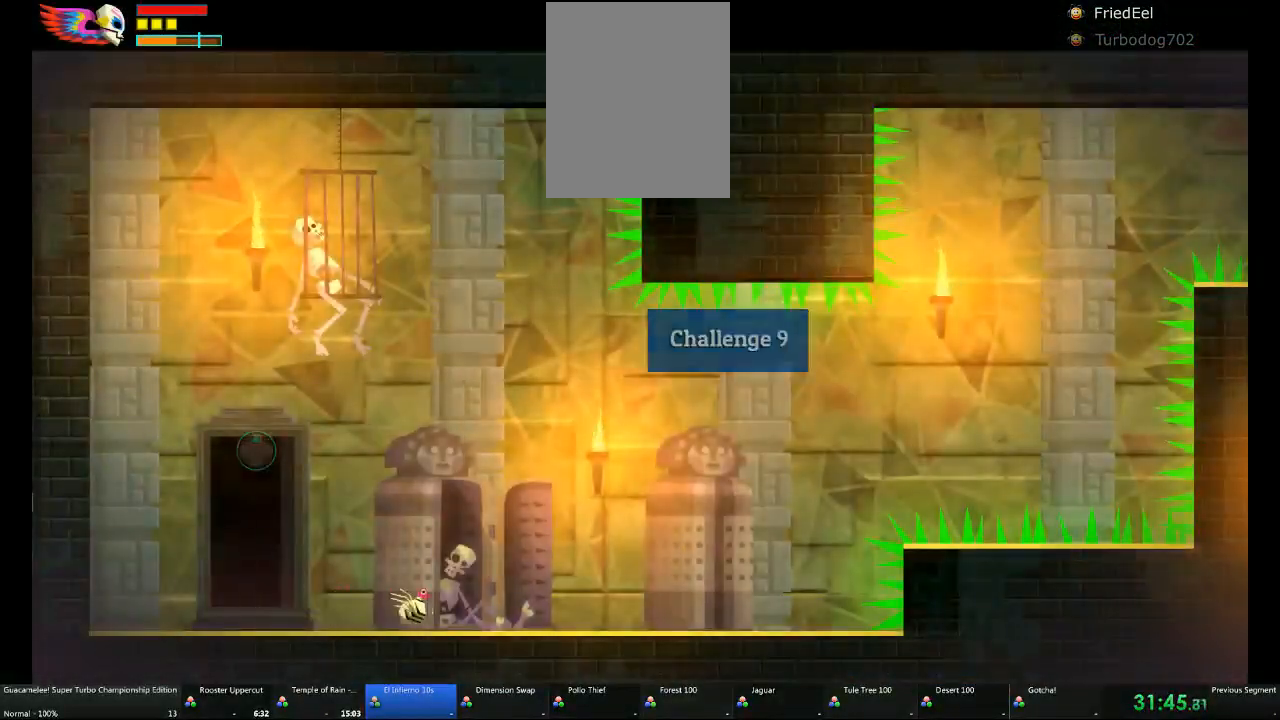
{"dt_ms": 500, "buttons": [], "left_stick": "right", "right_stick": "center", "events": []}
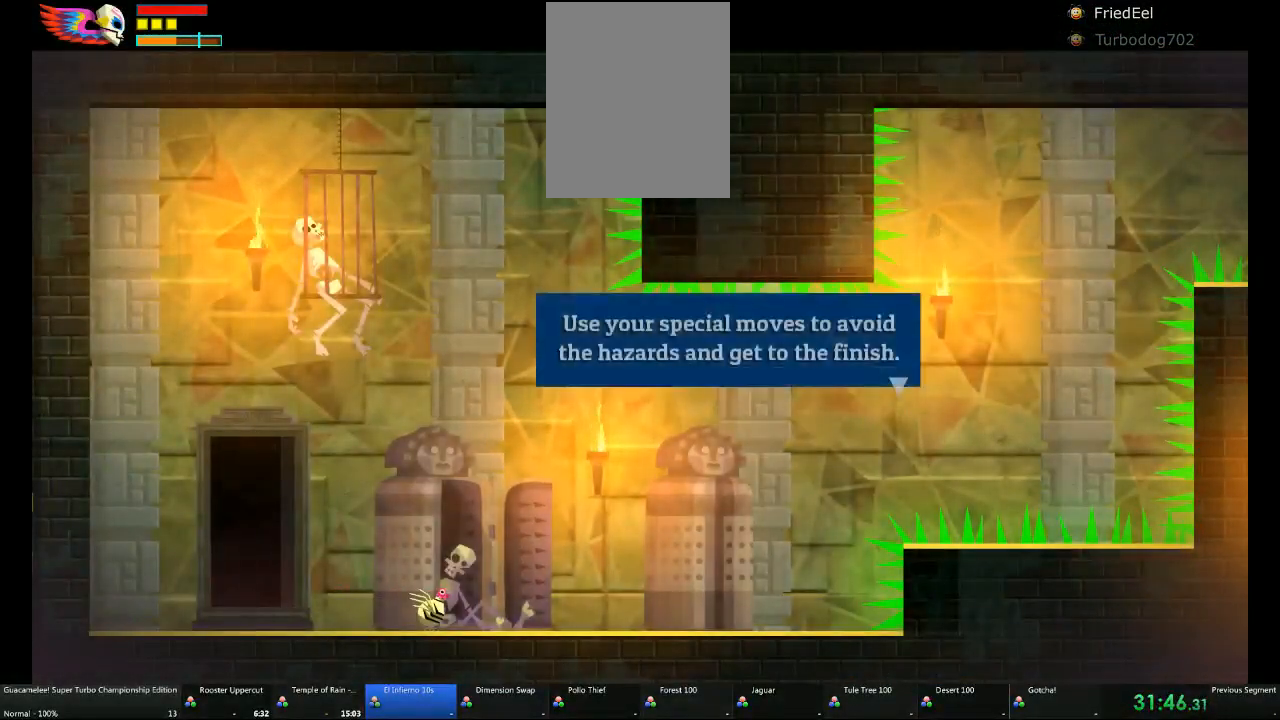
{"dt_ms": 500, "buttons": [], "left_stick": "right", "right_stick": "center", "events": []}
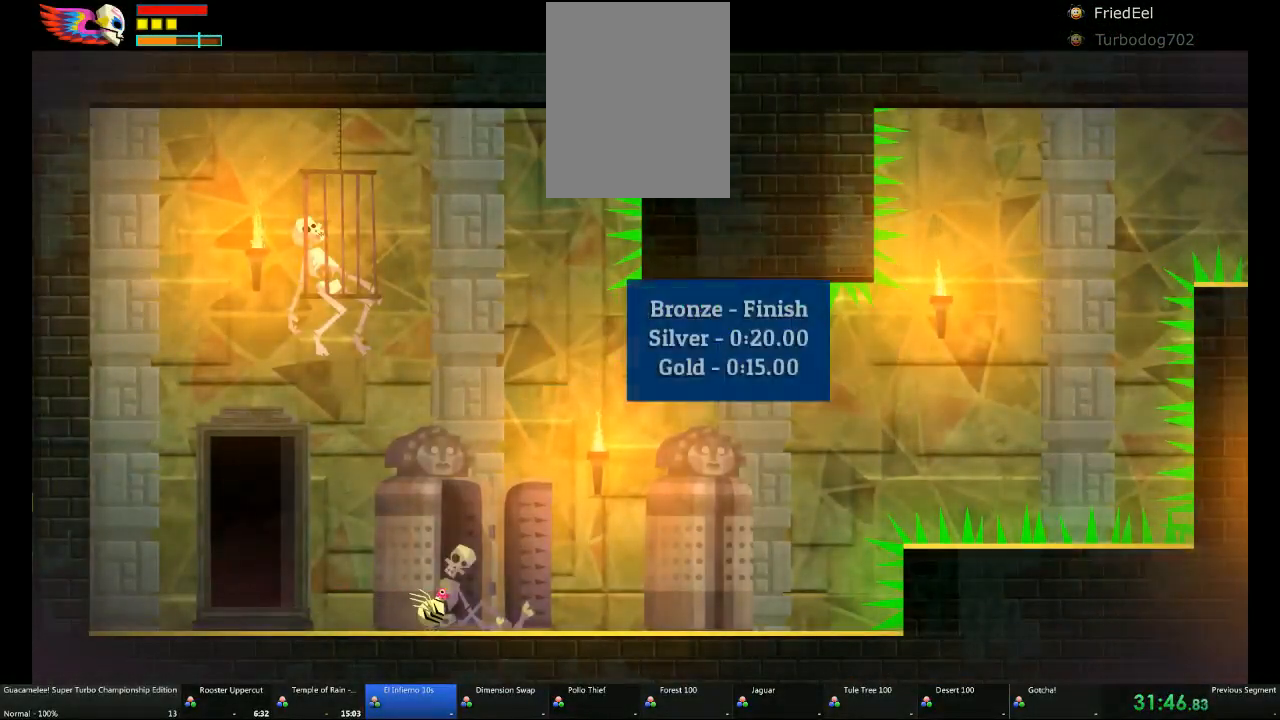
{"dt_ms": 500, "buttons": [], "left_stick": "right", "right_stick": "center", "events": []}
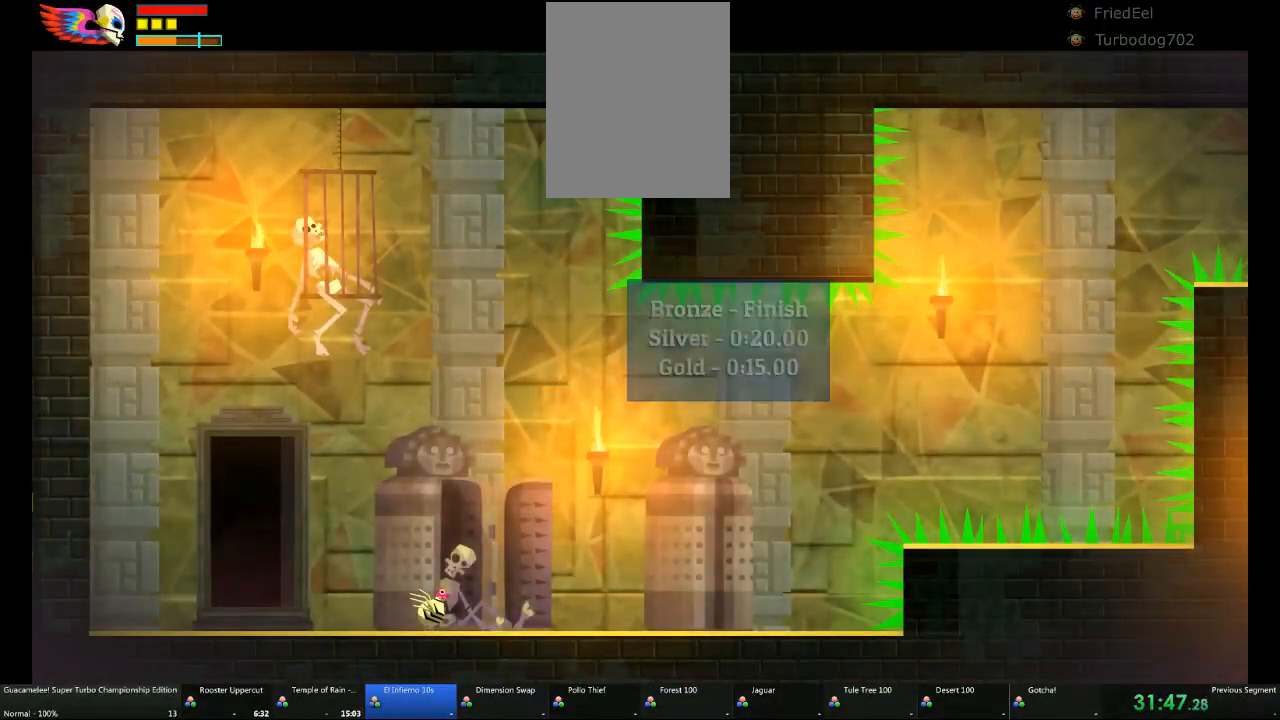
{"dt_ms": 500, "buttons": [], "left_stick": "right", "right_stick": "center", "events": []}
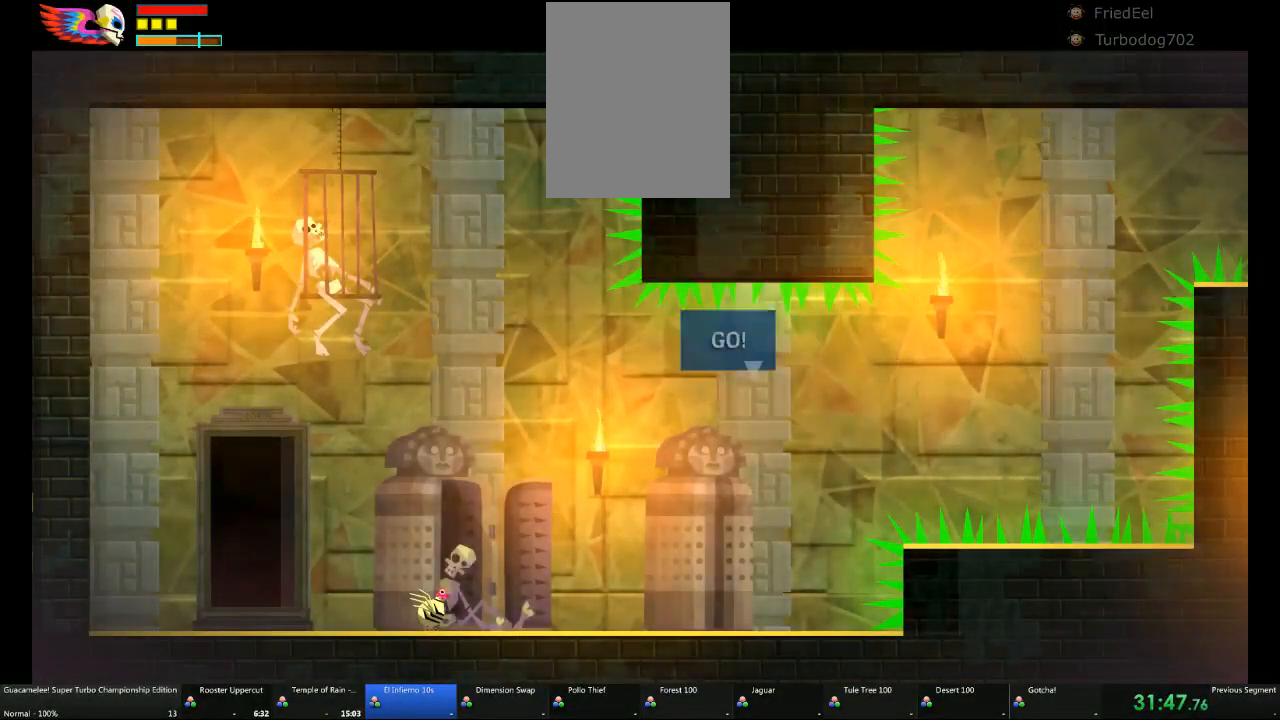
{"dt_ms": 500, "buttons": [], "left_stick": "right", "right_stick": "center", "events": []}
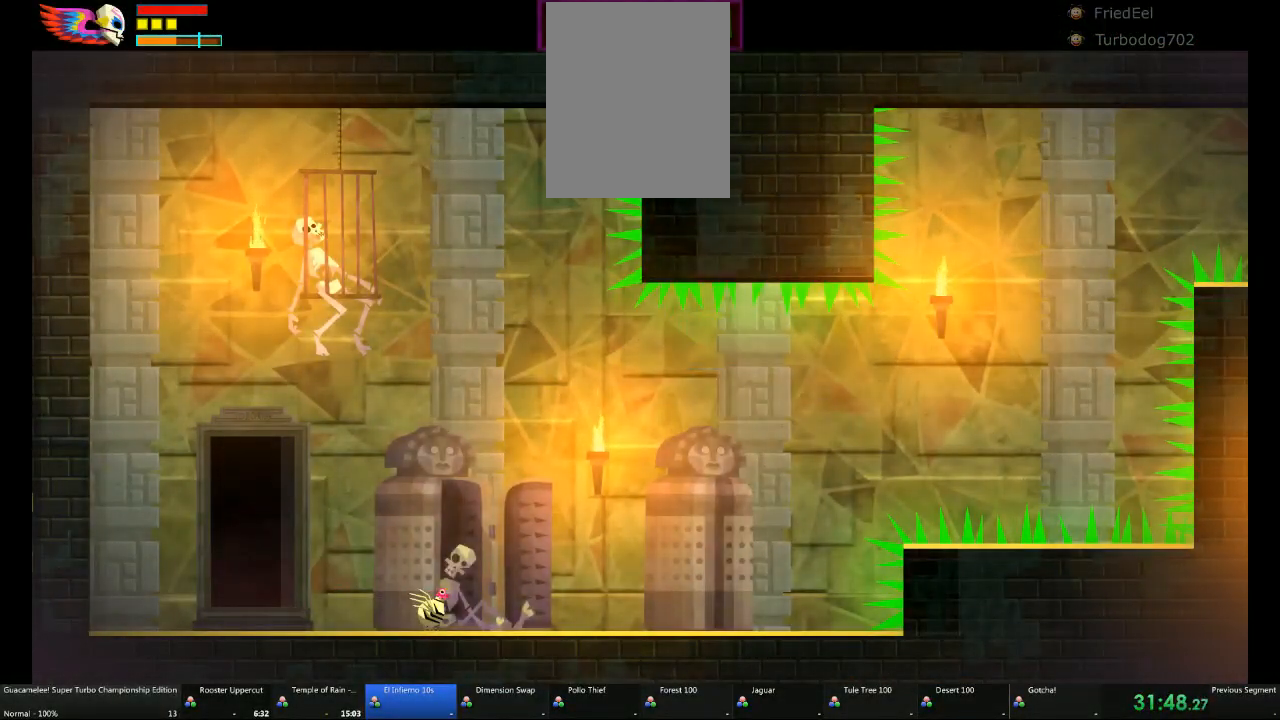
{"dt_ms": 500, "buttons": [], "left_stick": "right", "right_stick": "center", "events": []}
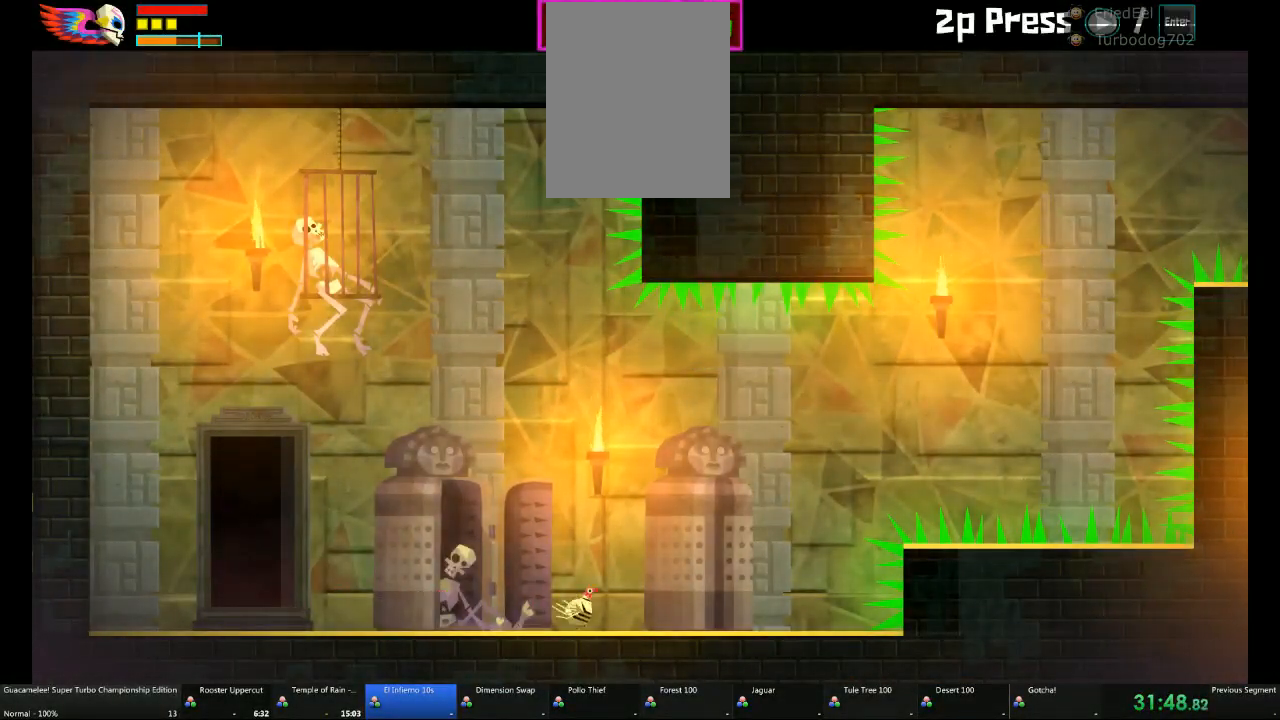
{"dt_ms": 500, "buttons": [], "left_stick": "right", "right_stick": "center", "events": []}
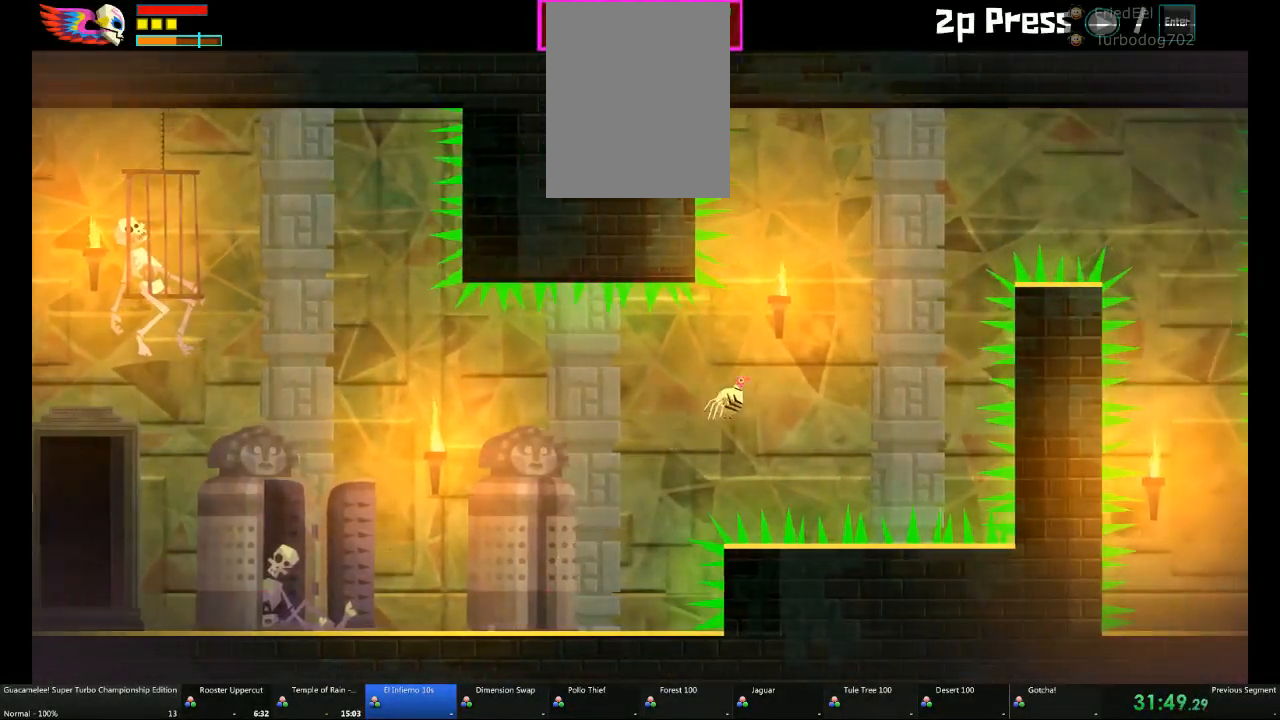
{"dt_ms": 500, "buttons": [], "left_stick": "right", "right_stick": "center", "events": [[100, "L1", "down"], [233, "L1", "up"]]}
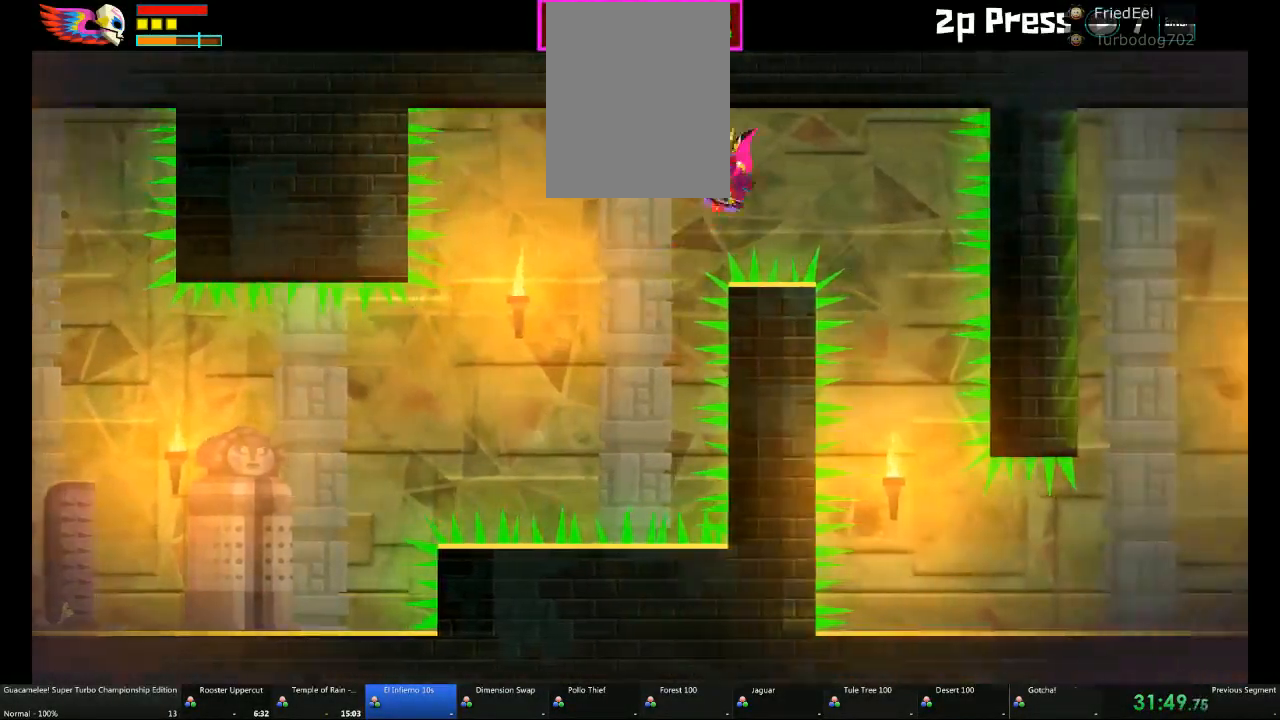
{"dt_ms": 500, "buttons": [], "left_stick": "left", "right_stick": "center", "events": [[133, "left_stick", "left"]]}
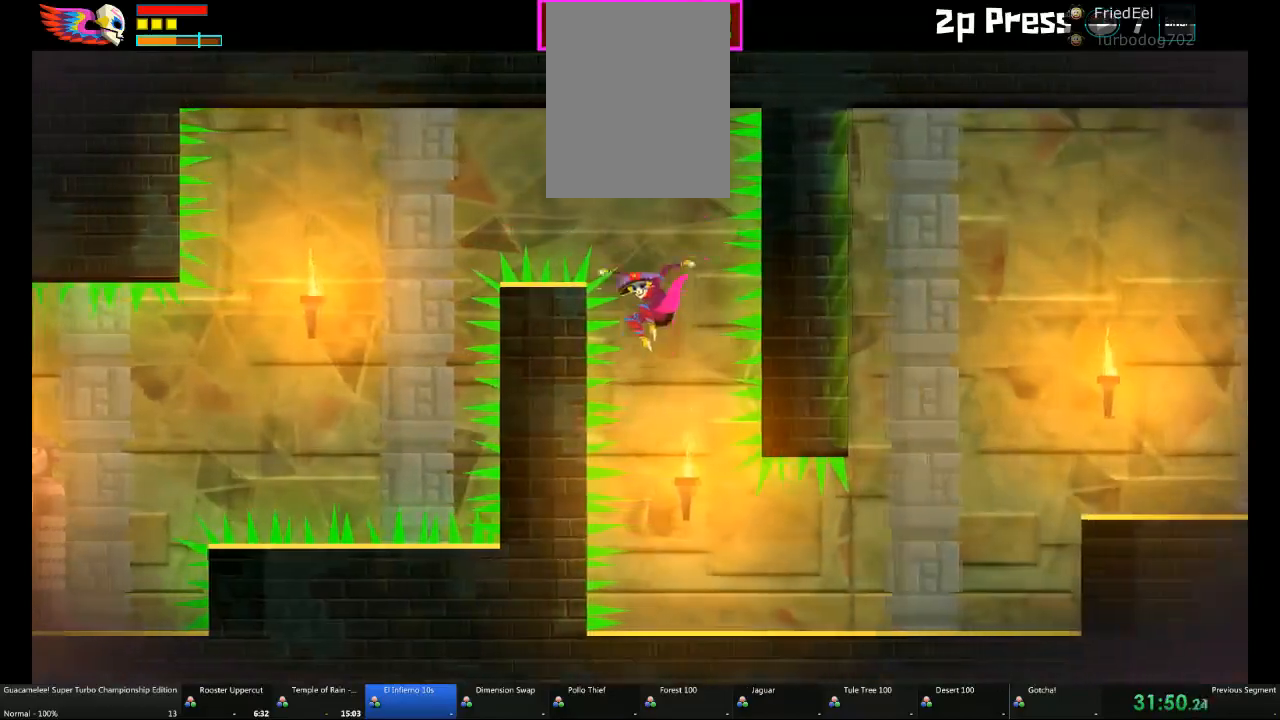
{"dt_ms": 500, "buttons": [], "left_stick": "right", "right_stick": "center", "events": [[17, "left_stick", "right"]]}
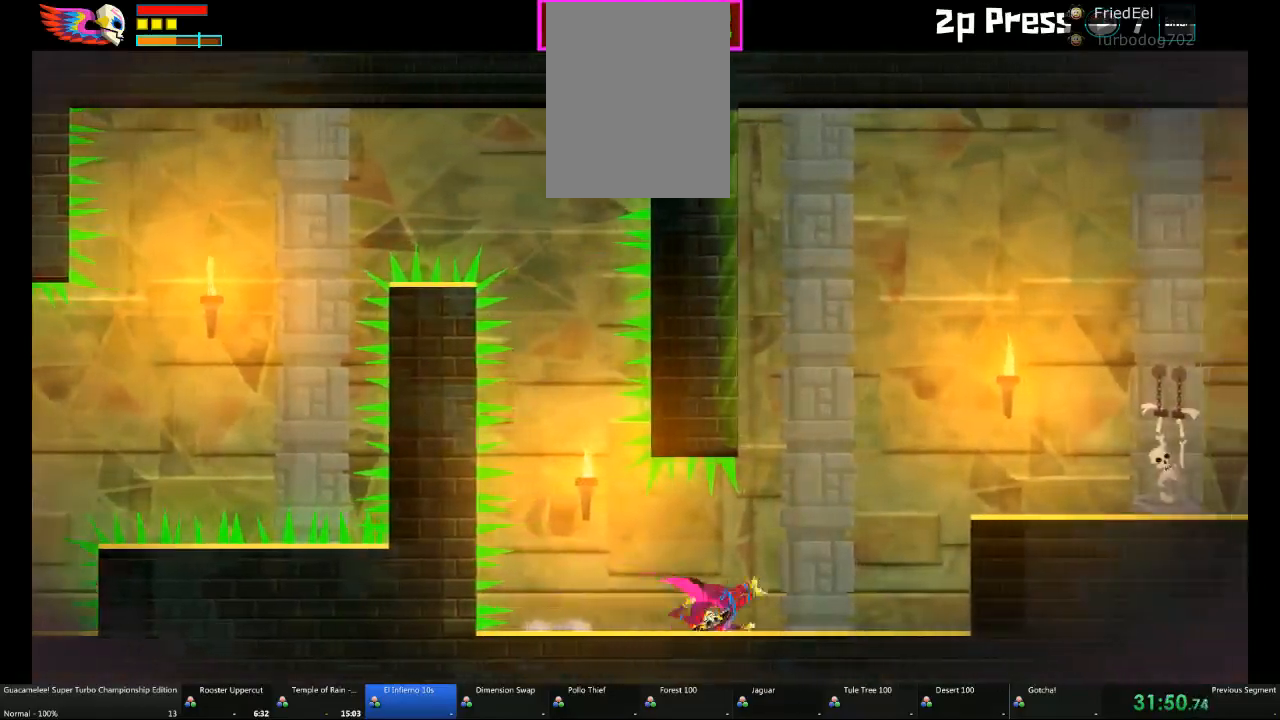
{"dt_ms": 500, "buttons": [], "left_stick": "right", "right_stick": "center", "events": []}
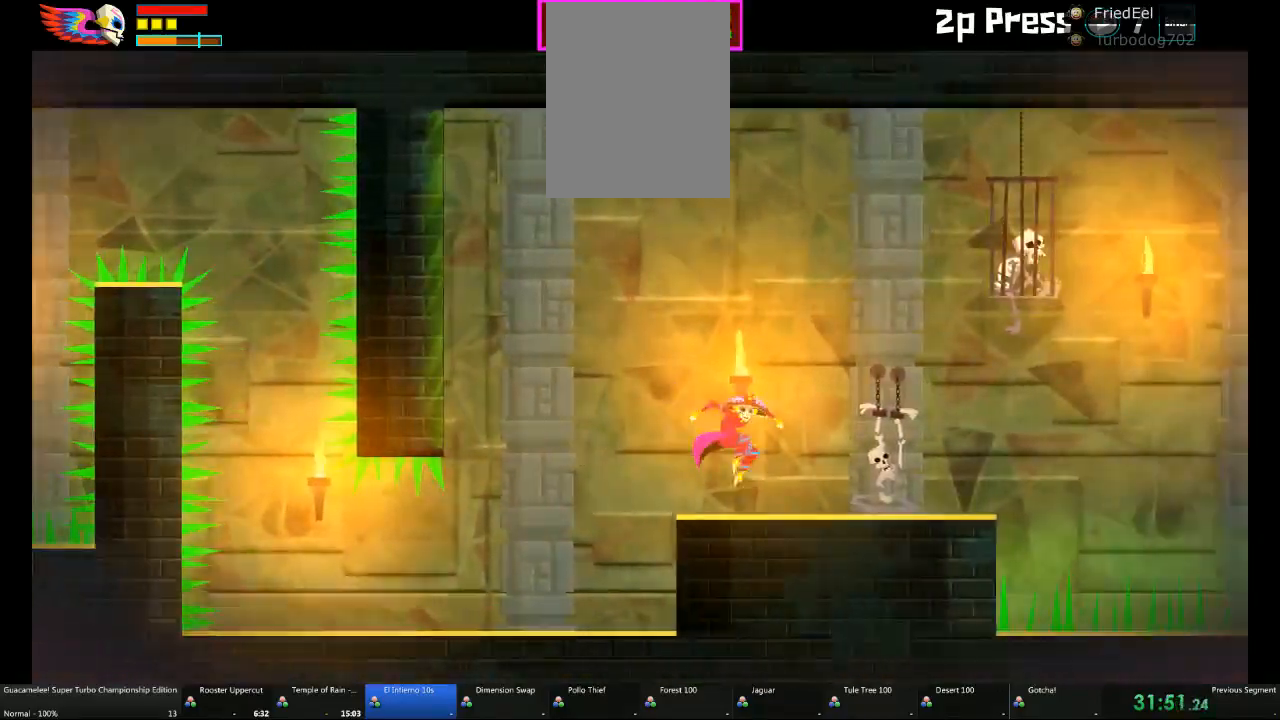
{"dt_ms": 500, "buttons": [], "left_stick": "left", "right_stick": "center", "events": [[200, "left_stick", "left"]]}
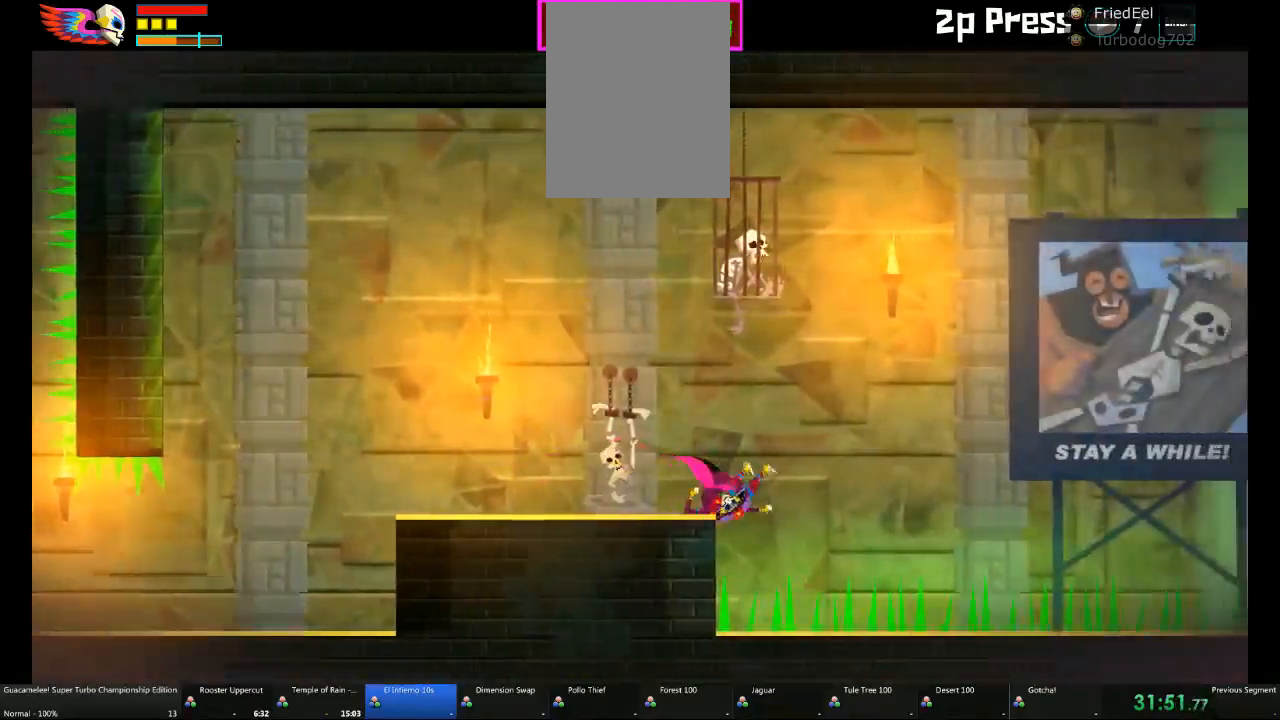
{"dt_ms": 500, "buttons": [], "left_stick": "center", "right_stick": "center", "events": [[333, "left_stick", "center"]]}
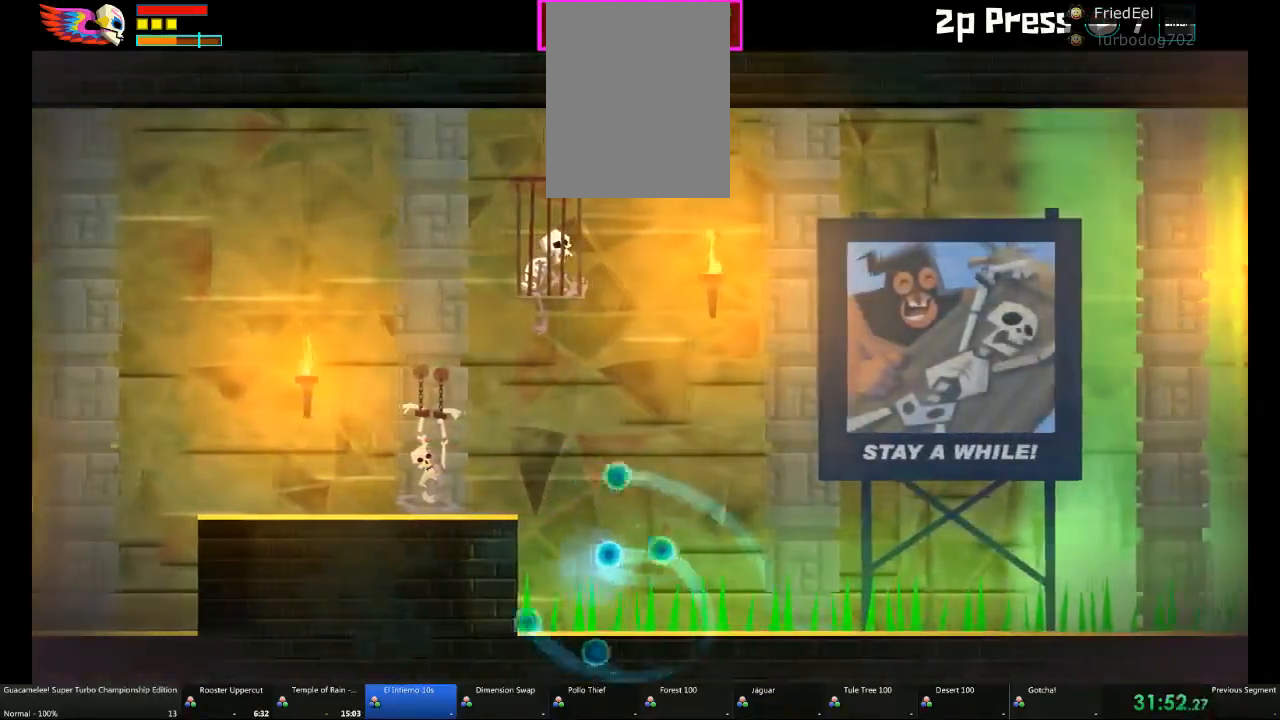
{"dt_ms": 500, "buttons": [], "left_stick": "left", "right_stick": "center", "events": [[350, "left_stick", "left"]]}